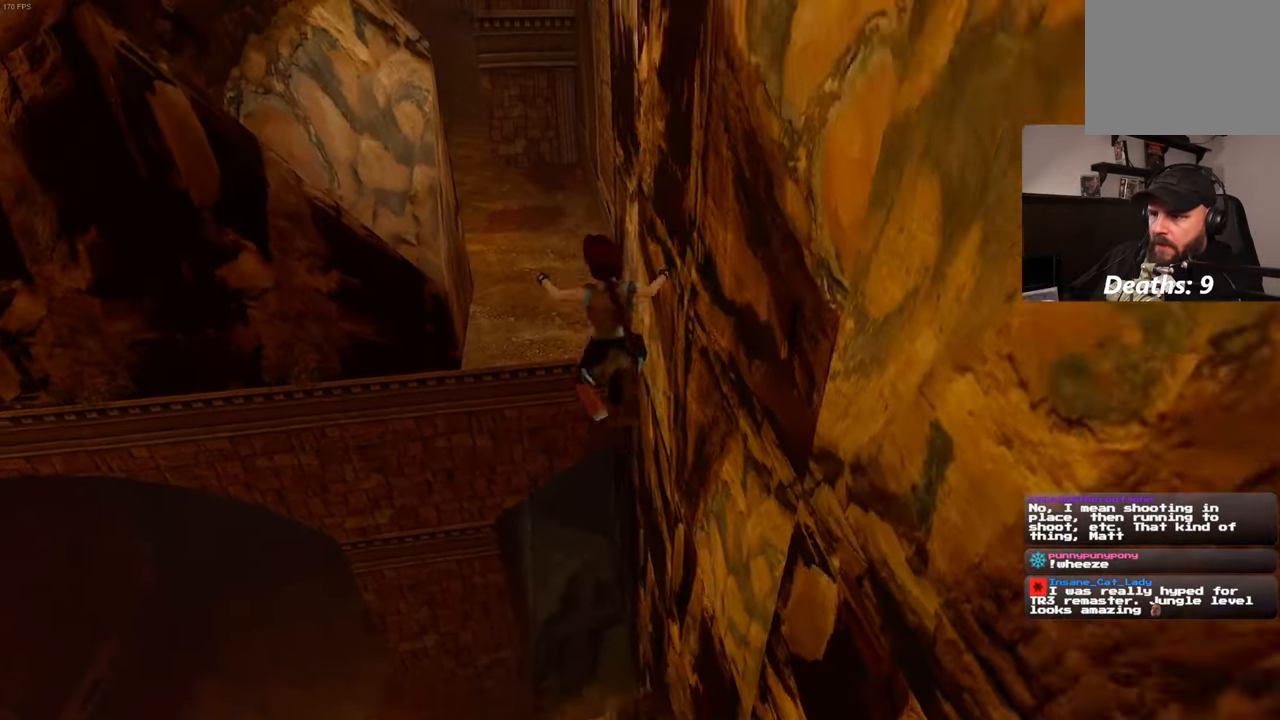
Gameplay with a controller (PlayStation layout); each line is a JSON object with the inputs held at the frame after it (dt_ms = milliseconds from this image to that frame). "events" lists button and stick changes between this image and that frame as [ms after this image, input, new state], when the widget could be followed in between. Not read: DPAD_LEFT HOME L3 R2 R3.
{"dt_ms": 500, "buttons": ["L2"], "left_stick": "up", "right_stick": "center", "events": [[283, "SQUARE", "up"], [333, "L2", "down"]]}
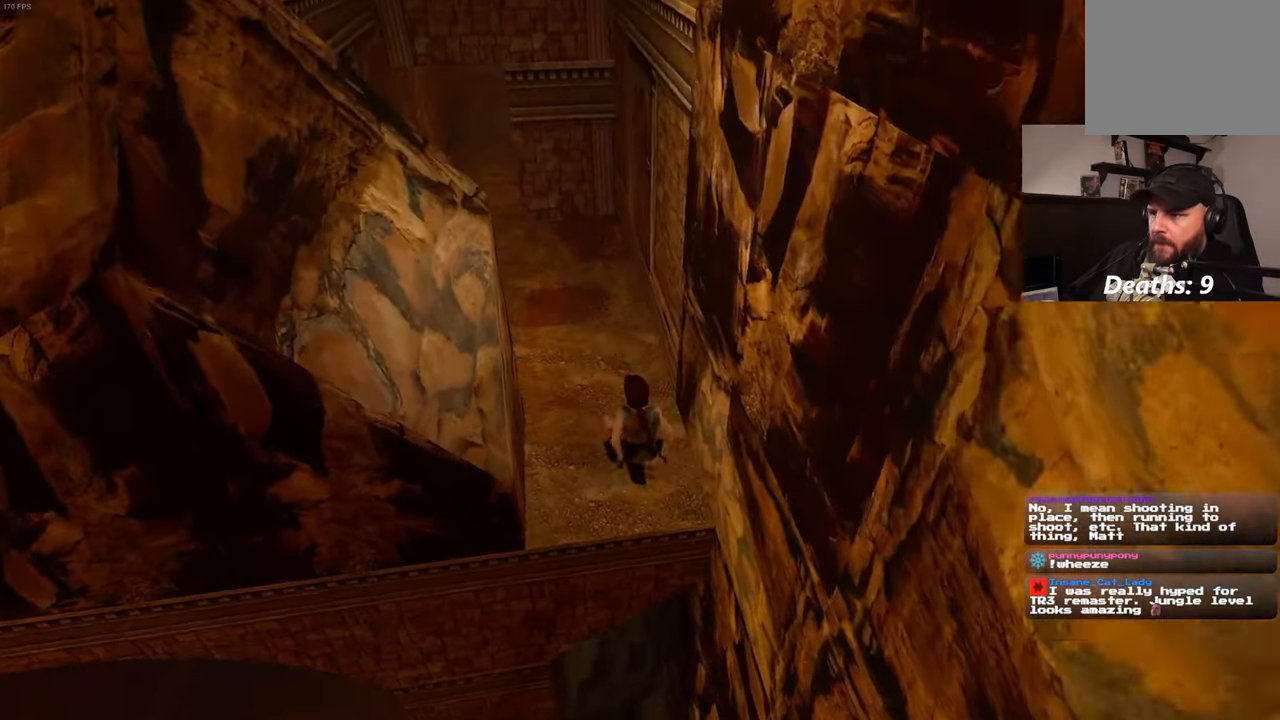
{"dt_ms": 500, "buttons": ["L2"], "left_stick": "center", "right_stick": "center", "events": [[50, "right_stick", "up"], [133, "left_stick", "center"], [183, "right_stick", "center"]]}
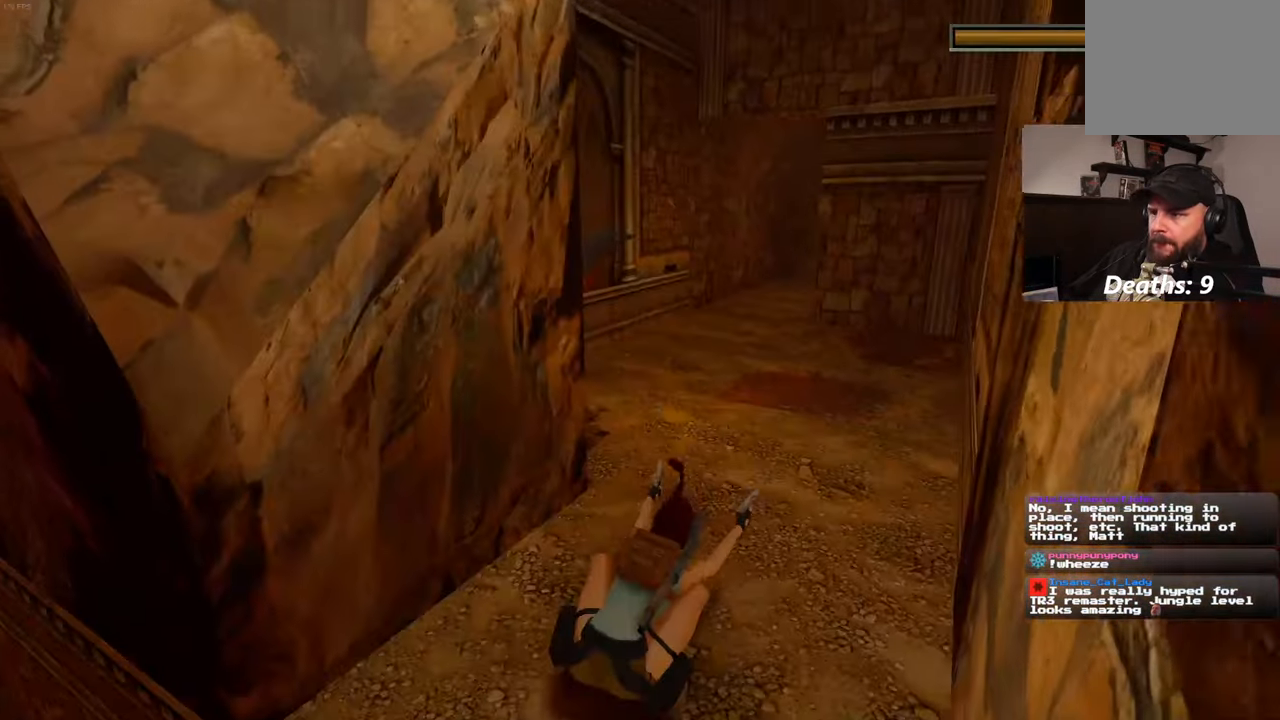
{"dt_ms": 500, "buttons": ["L2"], "left_stick": "up", "right_stick": "center", "events": [[350, "left_stick", "up"]]}
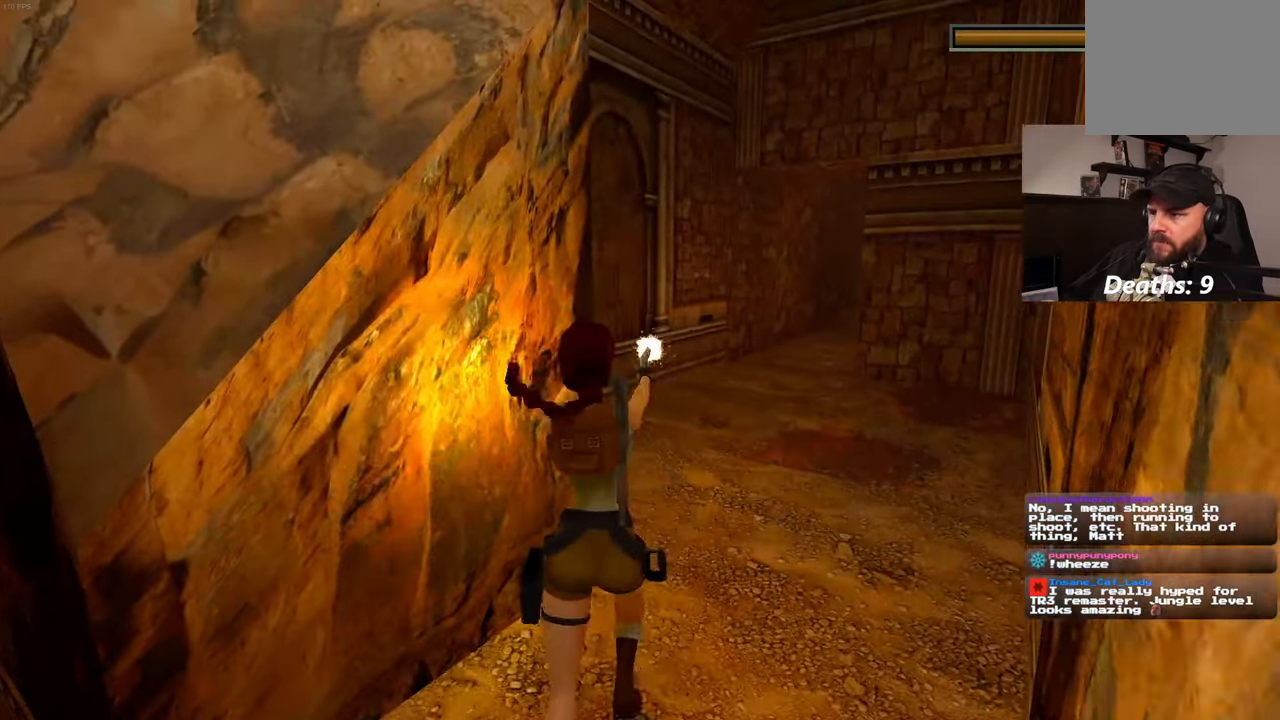
{"dt_ms": 500, "buttons": ["L2"], "left_stick": "up", "right_stick": "center", "events": []}
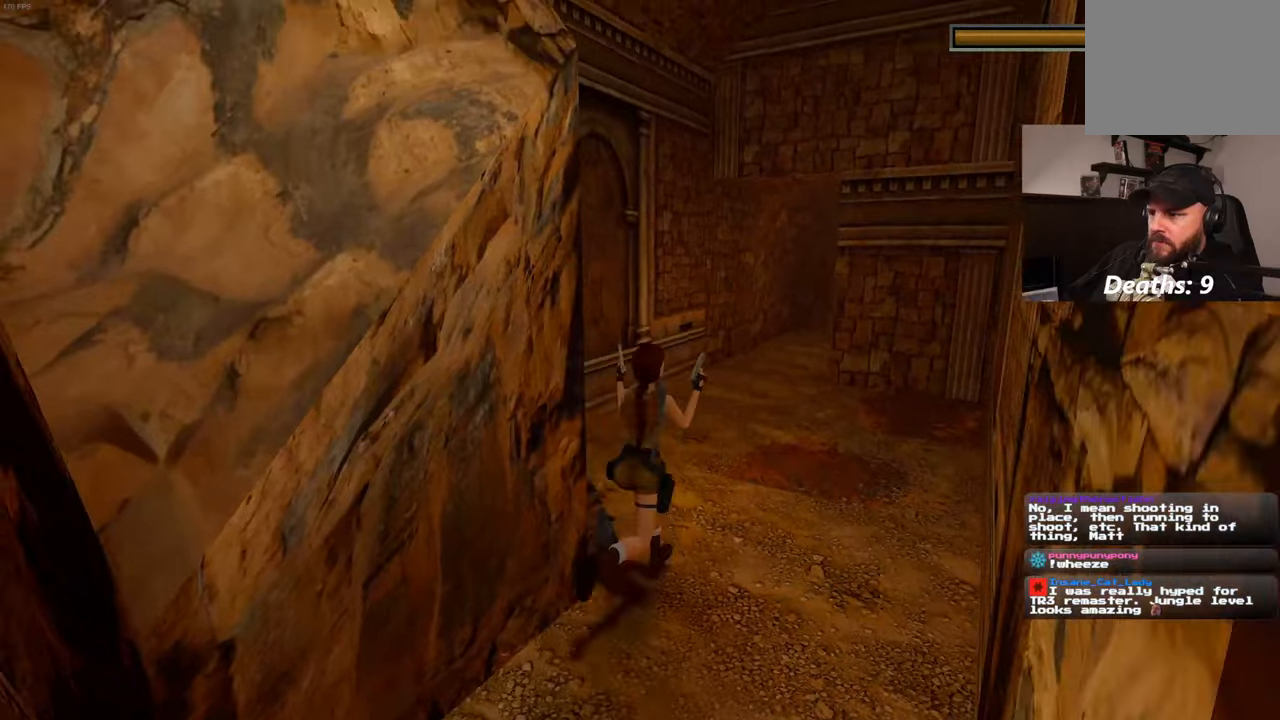
{"dt_ms": 500, "buttons": [], "left_stick": "up", "right_stick": "center", "events": [[250, "L2", "up"]]}
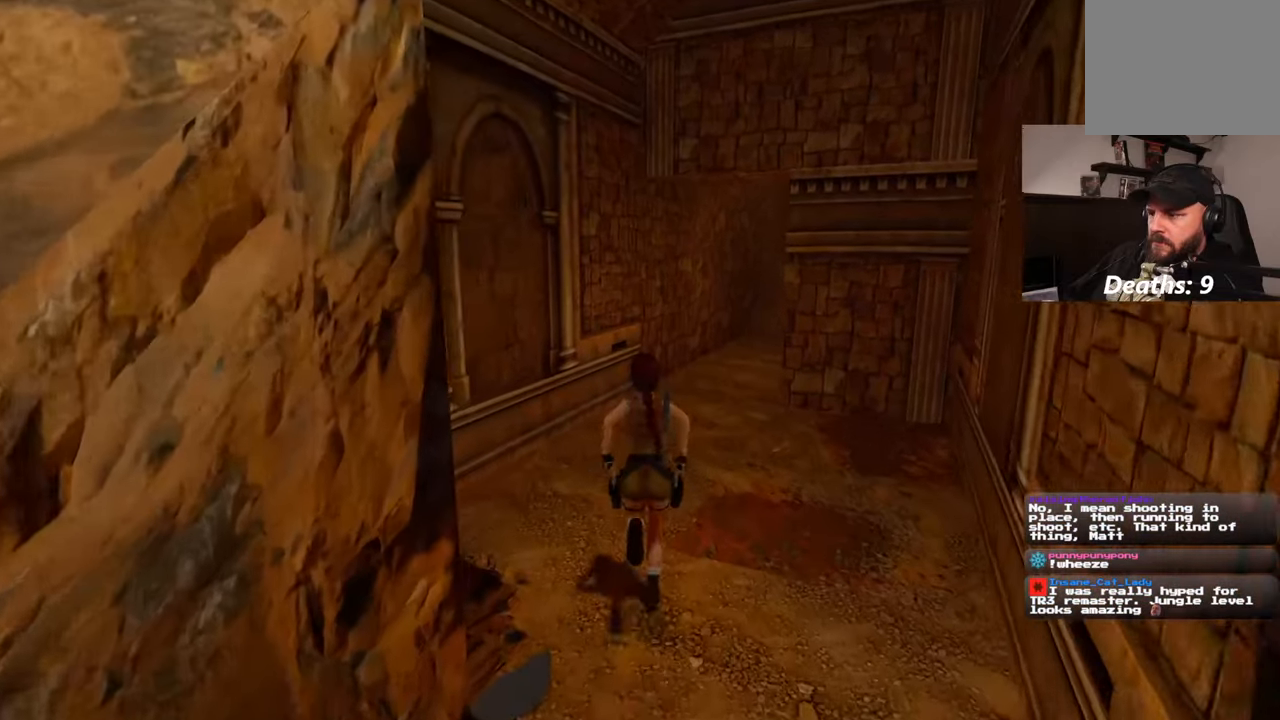
{"dt_ms": 500, "buttons": ["L2"], "left_stick": "up", "right_stick": "center", "events": [[167, "L2", "down"]]}
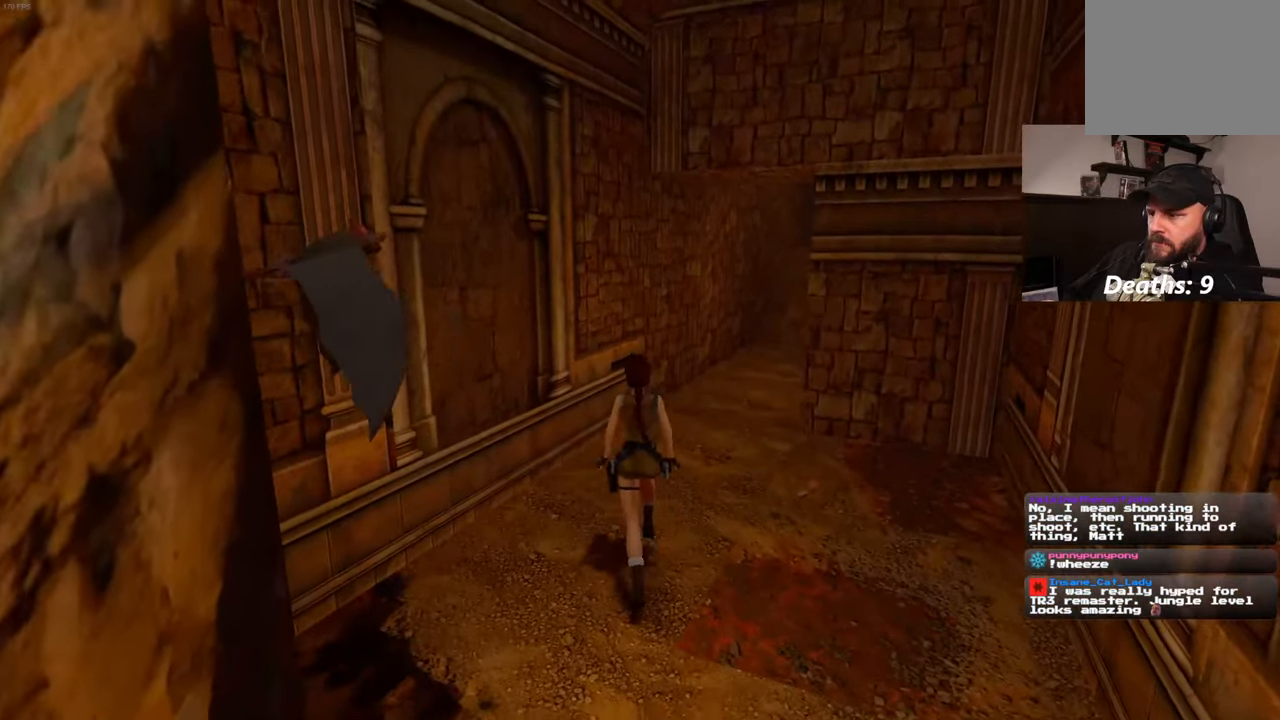
{"dt_ms": 500, "buttons": ["L2"], "left_stick": "center", "right_stick": "center", "events": [[284, "CIRCLE", "down"], [400, "CIRCLE", "up"], [450, "left_stick", "center"]]}
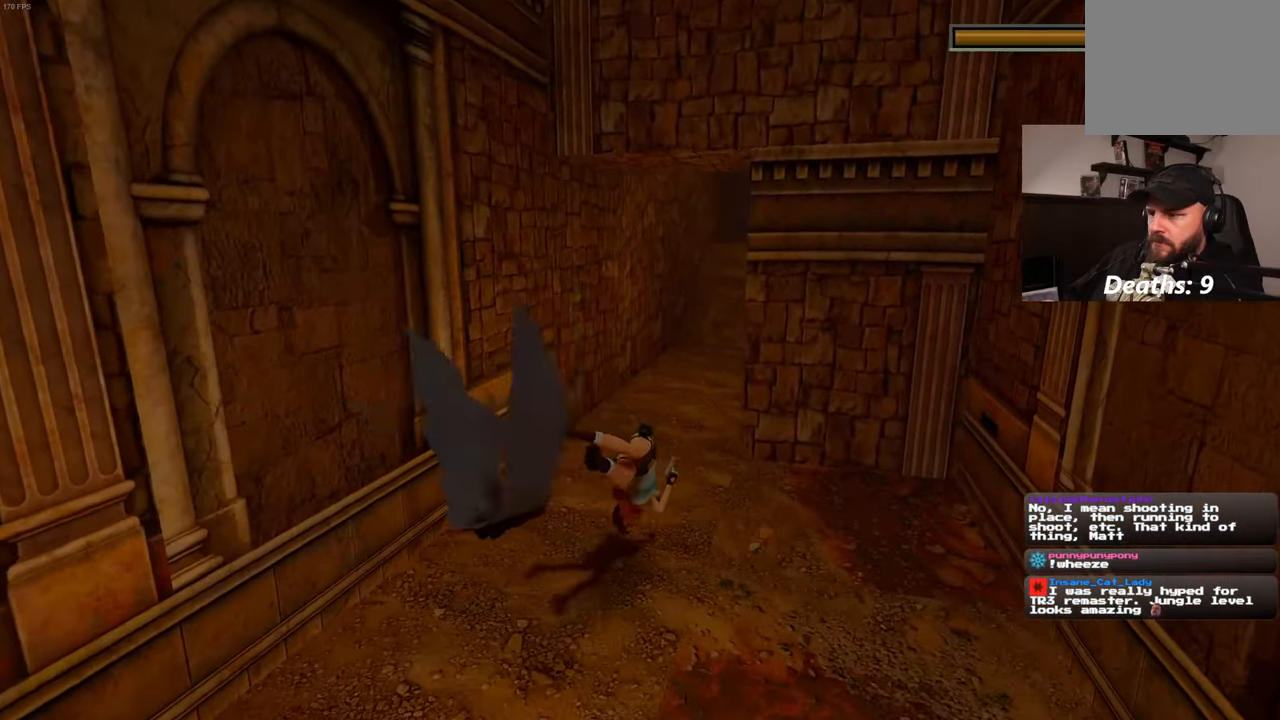
{"dt_ms": 500, "buttons": ["L2"], "left_stick": "center", "right_stick": "center", "events": []}
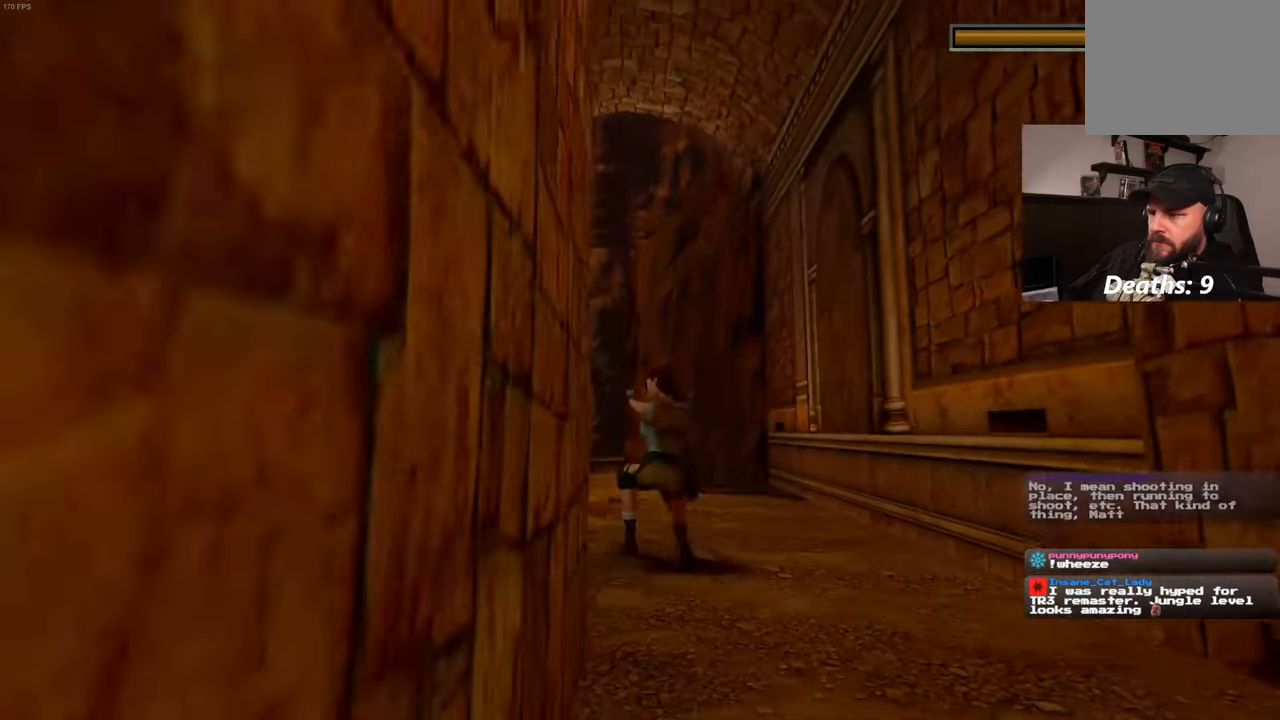
{"dt_ms": 500, "buttons": ["L2"], "left_stick": "center", "right_stick": "center", "events": [[84, "L2", "up"], [84, "left_stick", "right"], [267, "L2", "down"], [334, "left_stick", "center"]]}
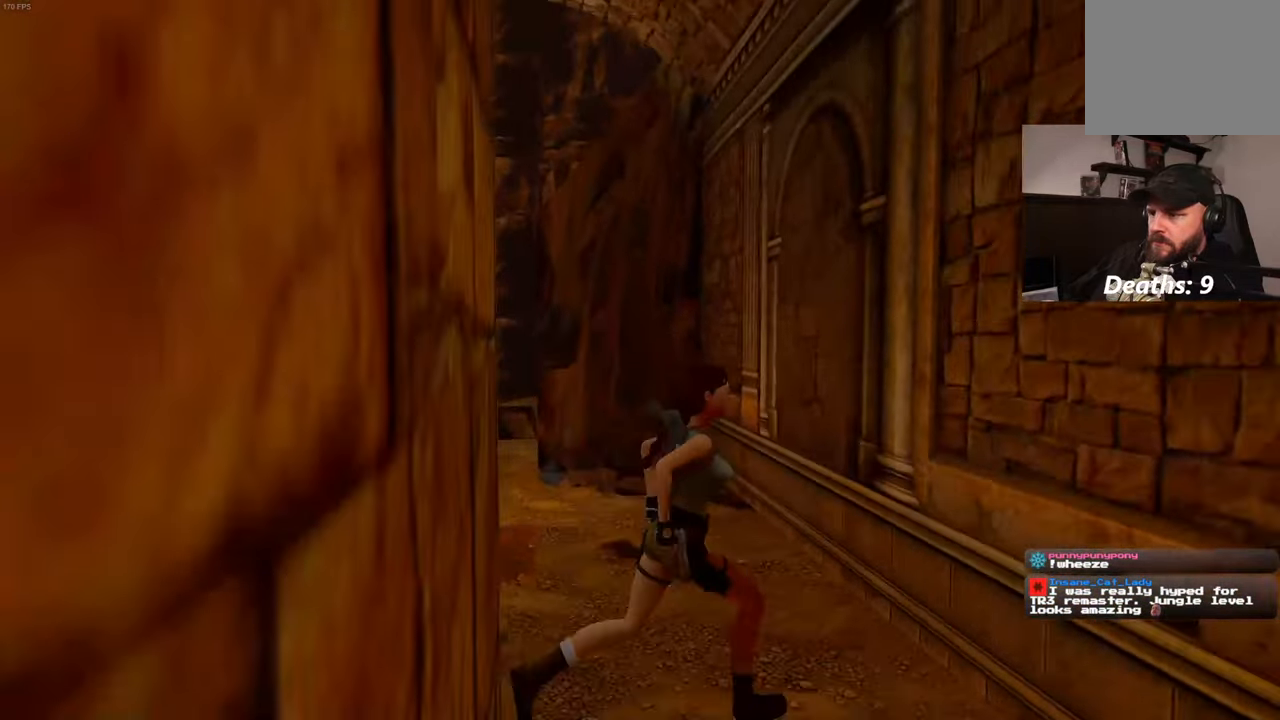
{"dt_ms": 500, "buttons": ["L2"], "left_stick": "center", "right_stick": "center", "events": [[134, "left_stick", "up-left"], [400, "left_stick", "center"]]}
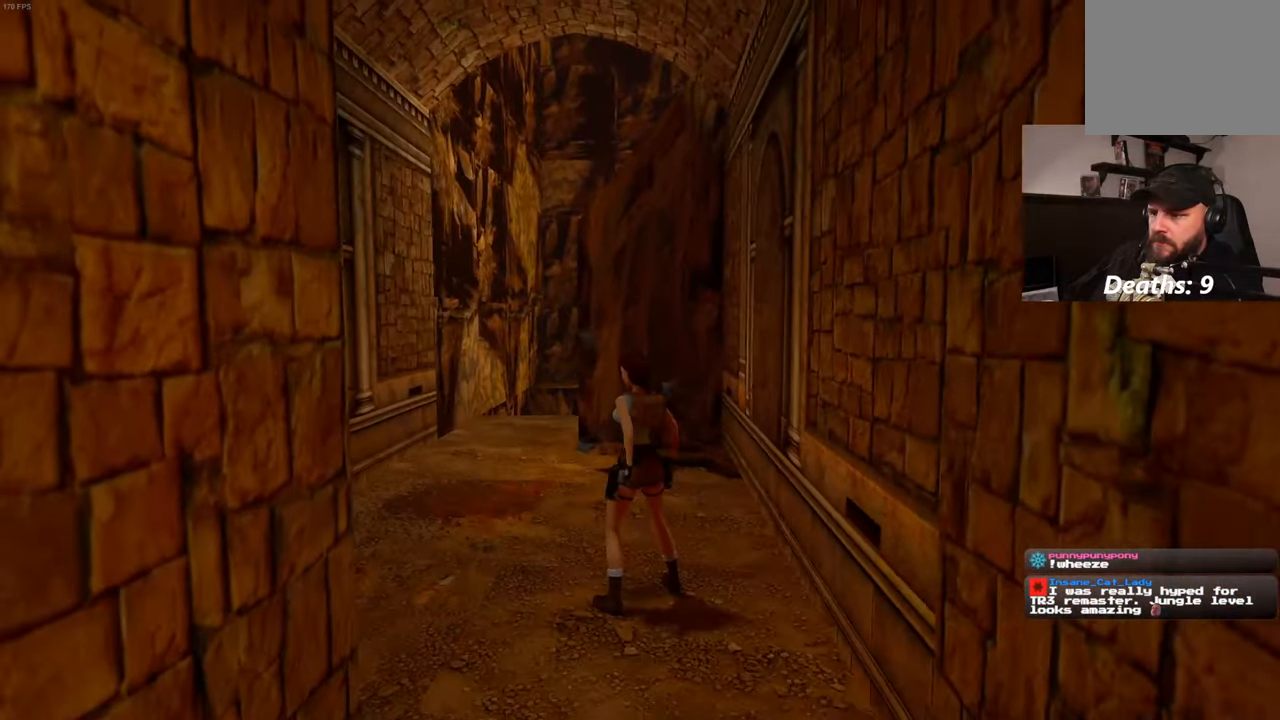
{"dt_ms": 500, "buttons": ["L2"], "left_stick": "center", "right_stick": "center", "events": []}
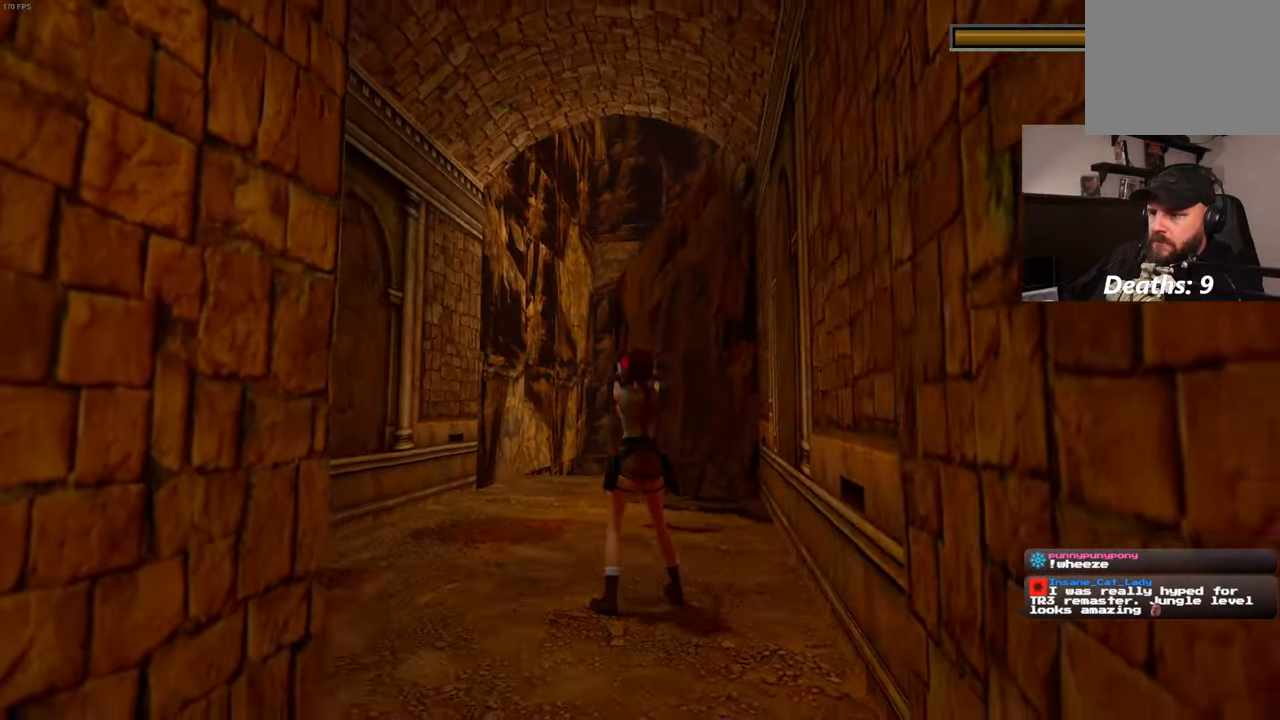
{"dt_ms": 500, "buttons": [], "left_stick": "down", "right_stick": "left", "events": [[100, "L2", "up"], [367, "left_stick", "down-left"], [384, "right_stick", "left"], [484, "left_stick", "down"]]}
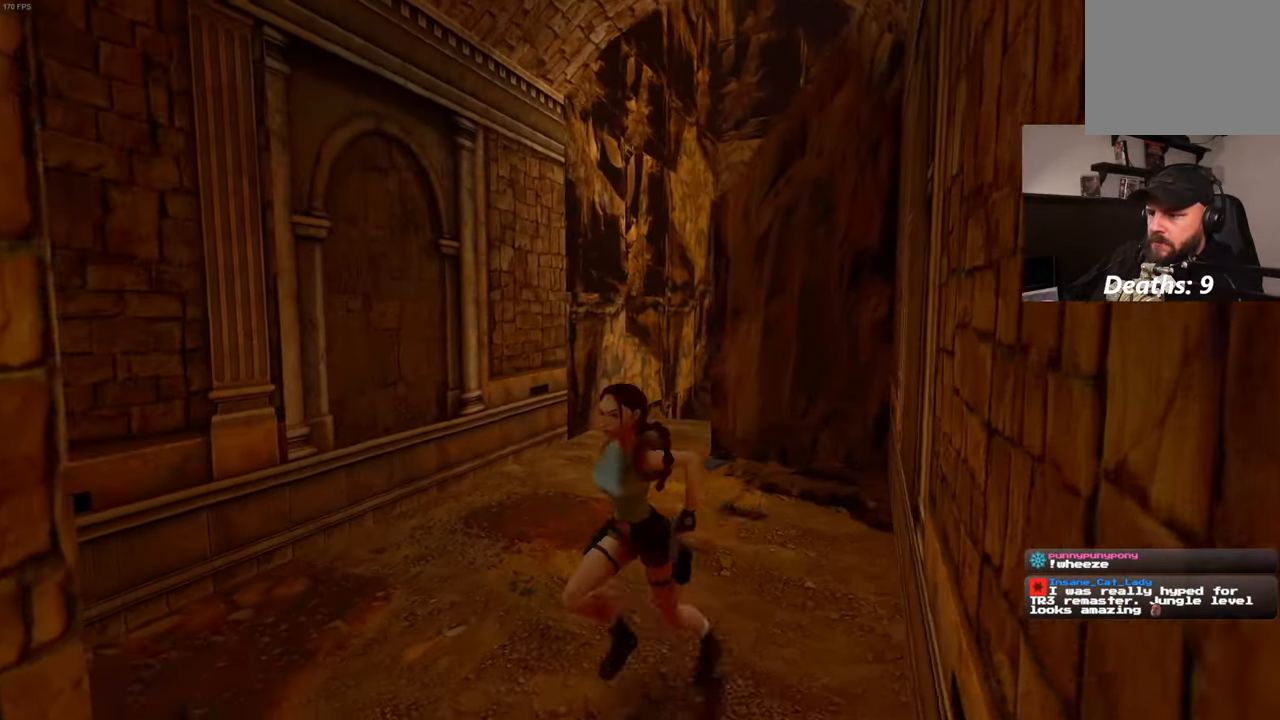
{"dt_ms": 500, "buttons": [], "left_stick": "left", "right_stick": "left", "events": [[134, "left_stick", "down-left"], [334, "left_stick", "left"]]}
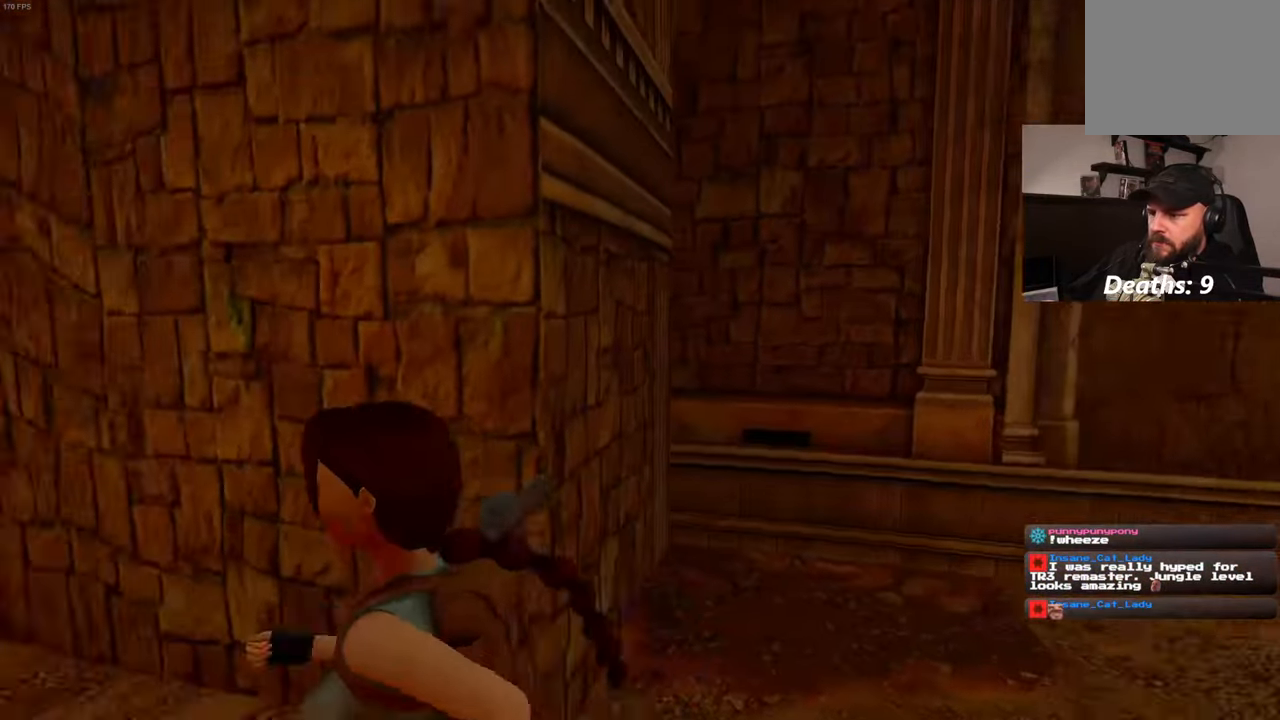
{"dt_ms": 500, "buttons": [], "left_stick": "up-left", "right_stick": "left", "events": [[17, "left_stick", "up-left"], [184, "left_stick", "up"], [217, "right_stick", "center"], [400, "left_stick", "up-left"], [466, "right_stick", "left"]]}
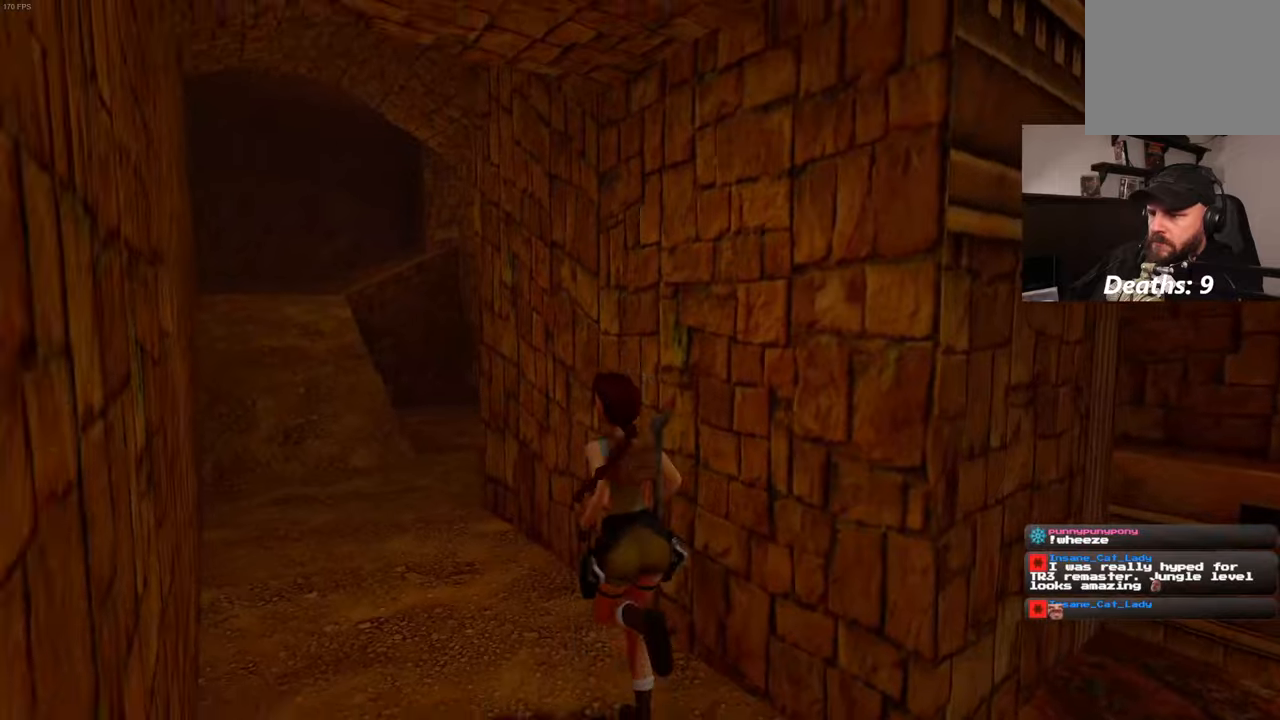
{"dt_ms": 500, "buttons": [], "left_stick": "up", "right_stick": "center", "events": [[66, "right_stick", "center"], [400, "left_stick", "up"]]}
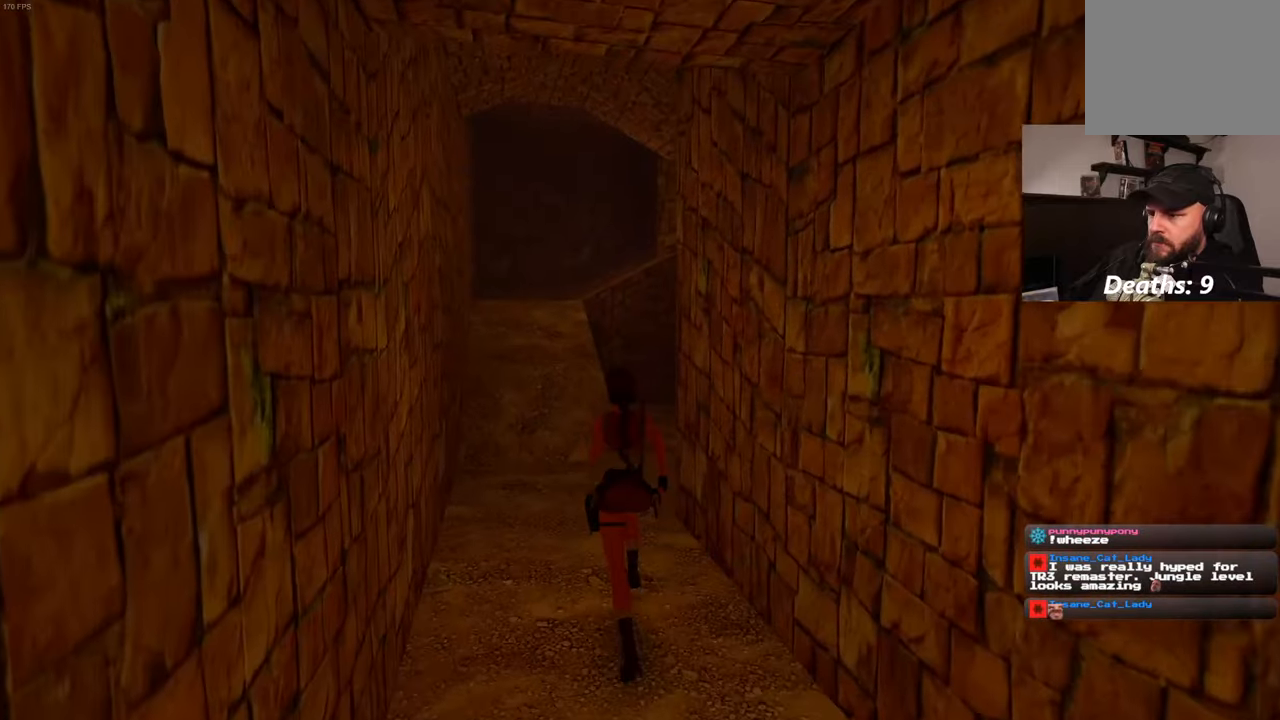
{"dt_ms": 500, "buttons": [], "left_stick": "up-left", "right_stick": "right", "events": [[166, "right_stick", "right"], [183, "left_stick", "up-left"]]}
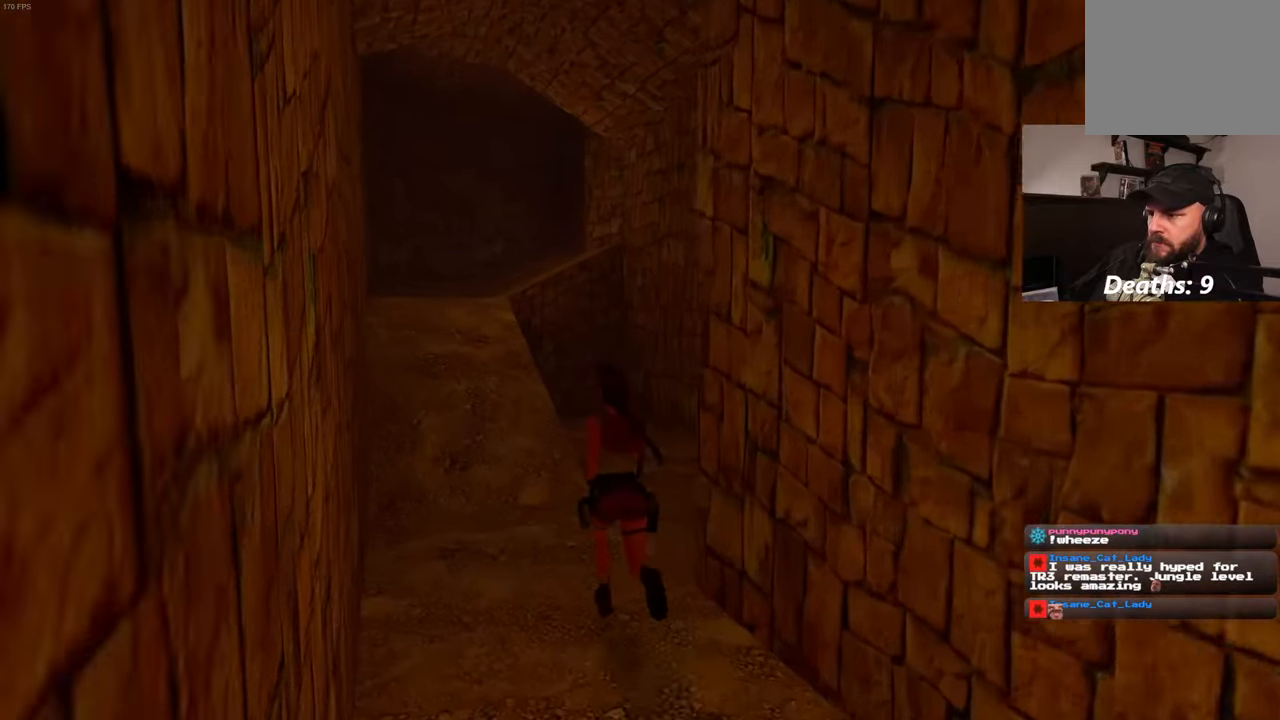
{"dt_ms": 1000, "buttons": [], "left_stick": "up", "right_stick": "center", "events": [[533, "right_stick", "center"], [700, "right_stick", "down-left"], [816, "left_stick", "up"], [866, "right_stick", "center"]]}
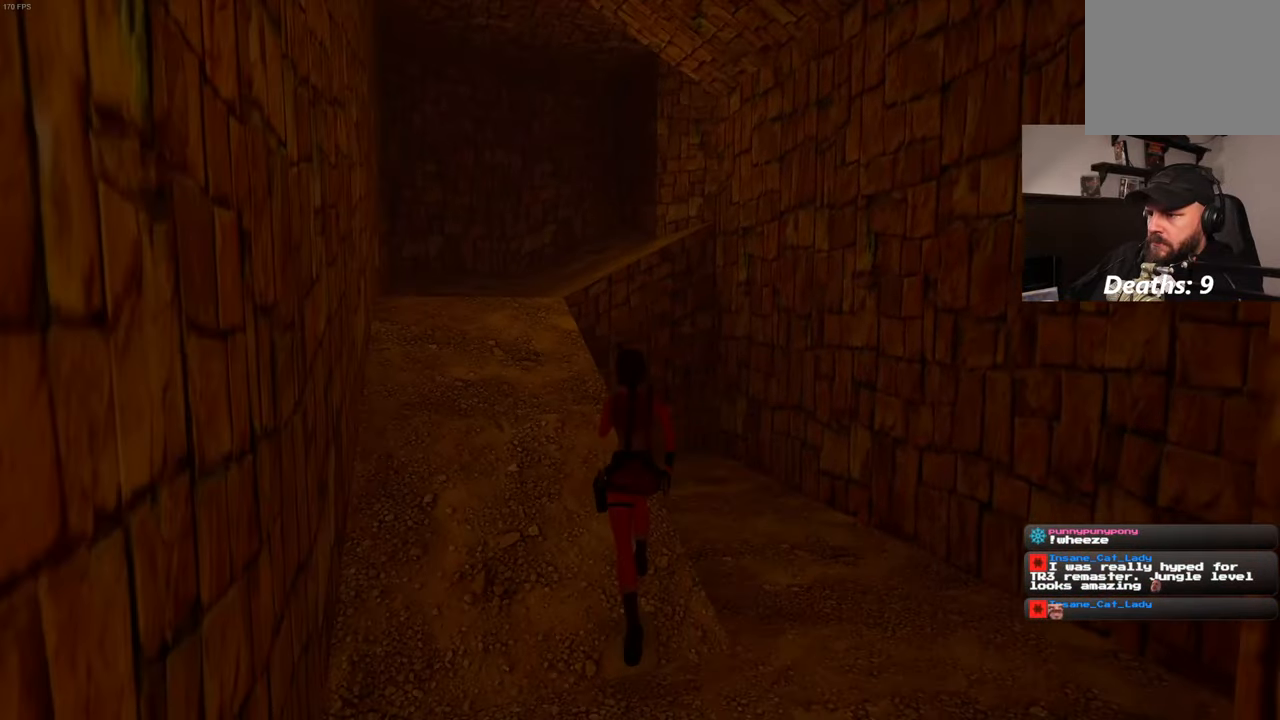
{"dt_ms": 500, "buttons": [], "left_stick": "up", "right_stick": "center", "events": []}
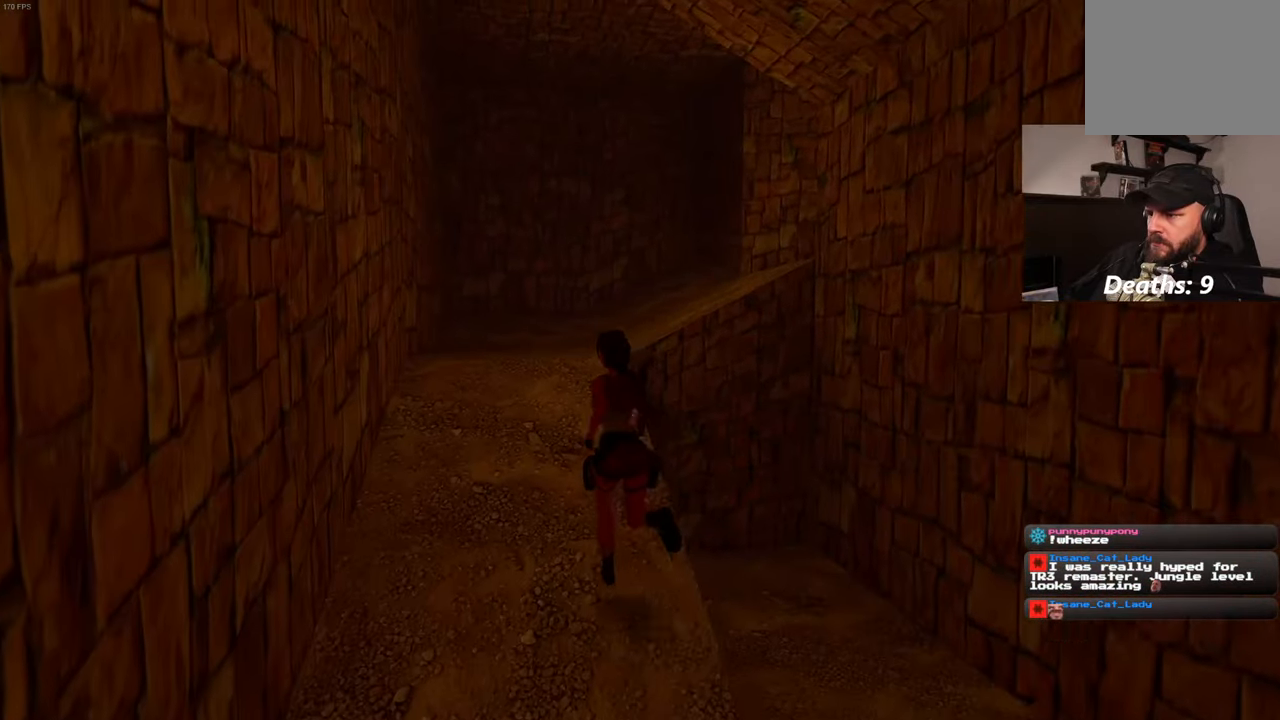
{"dt_ms": 500, "buttons": [], "left_stick": "up", "right_stick": "center", "events": []}
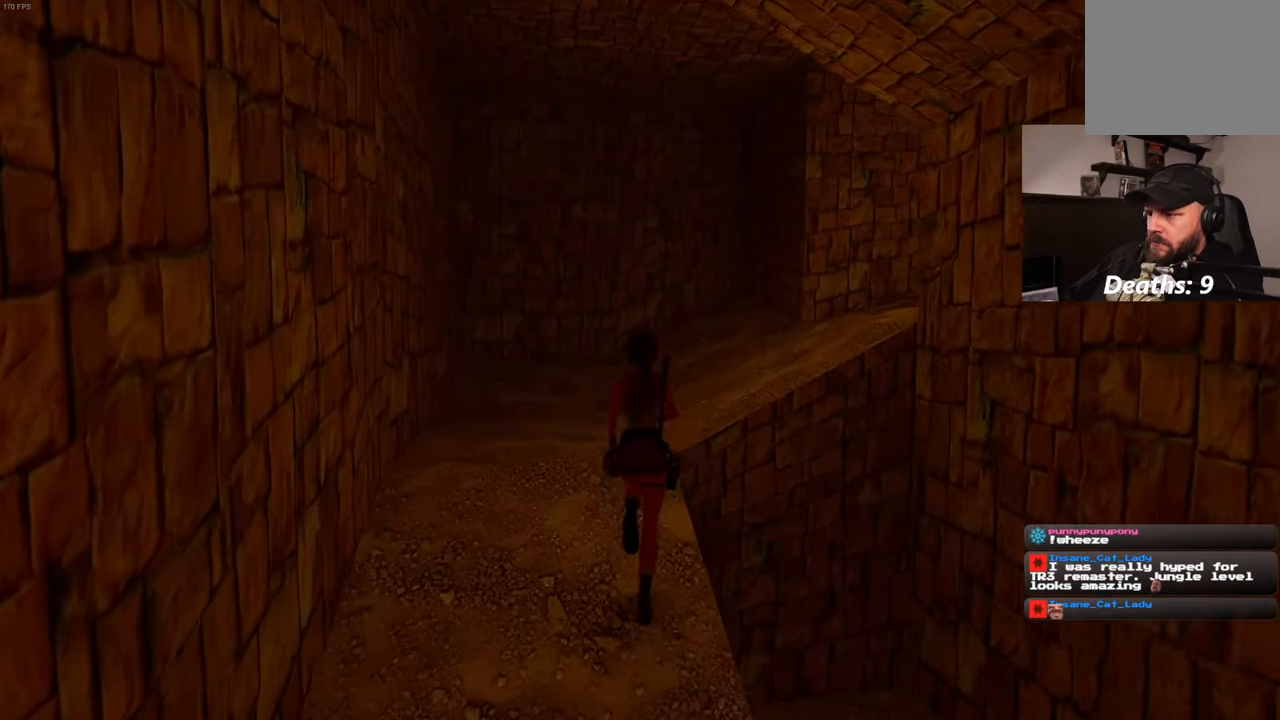
{"dt_ms": 500, "buttons": [], "left_stick": "up", "right_stick": "right", "events": [[133, "right_stick", "right"]]}
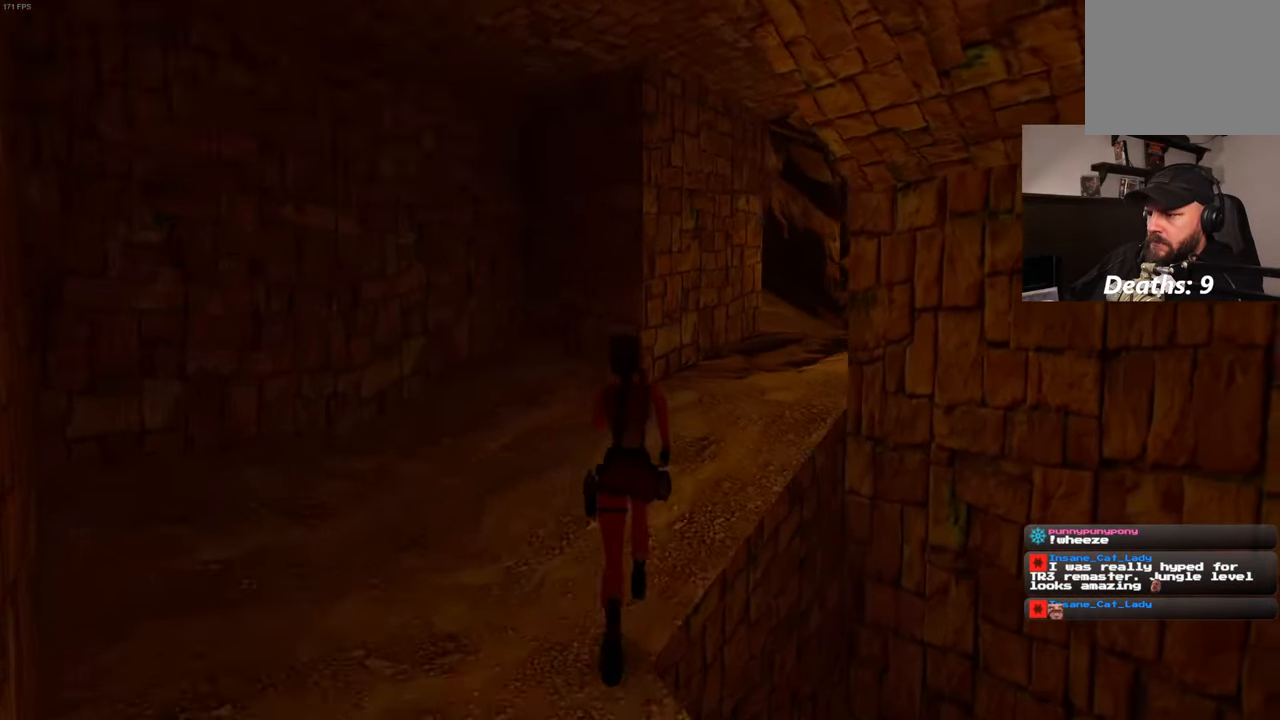
{"dt_ms": 500, "buttons": [], "left_stick": "up", "right_stick": "down-right", "events": [[183, "right_stick", "center"], [500, "right_stick", "down-right"]]}
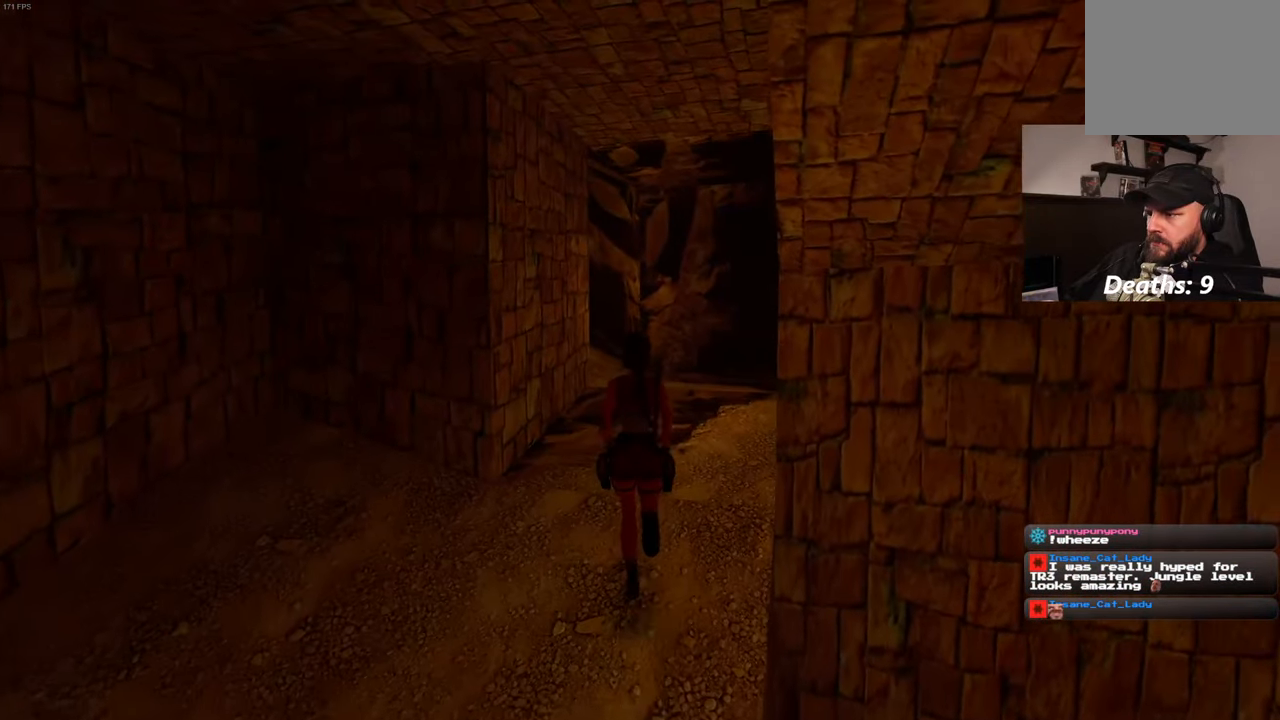
{"dt_ms": 500, "buttons": [], "left_stick": "up", "right_stick": "center", "events": [[166, "right_stick", "center"]]}
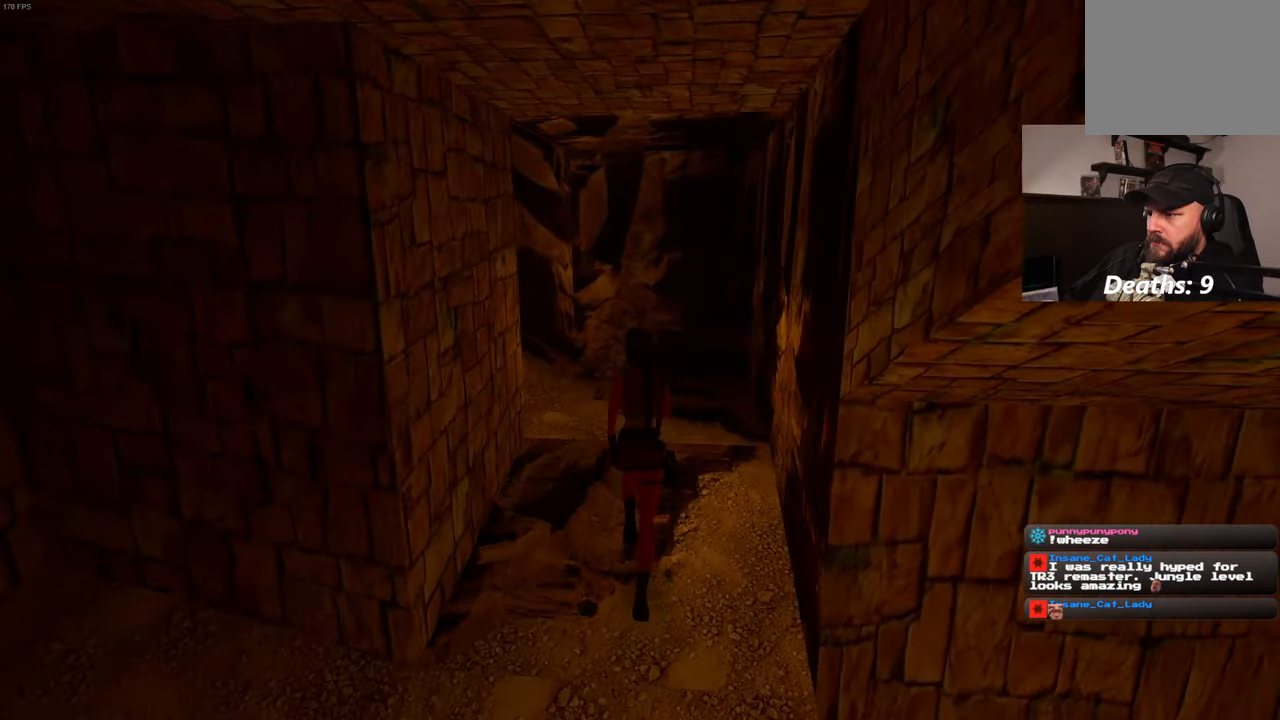
{"dt_ms": 500, "buttons": [], "left_stick": "up", "right_stick": "left", "events": [[200, "right_stick", "left"]]}
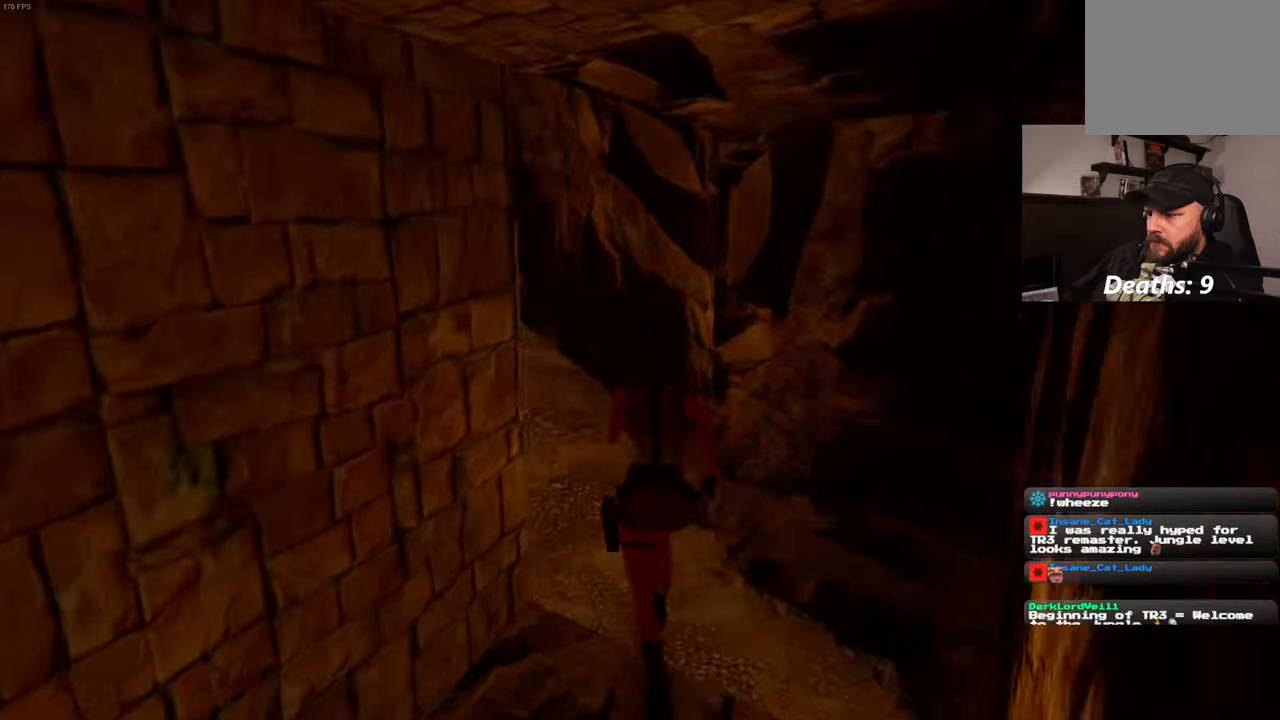
{"dt_ms": 500, "buttons": [], "left_stick": "up", "right_stick": "center", "events": [[267, "right_stick", "center"]]}
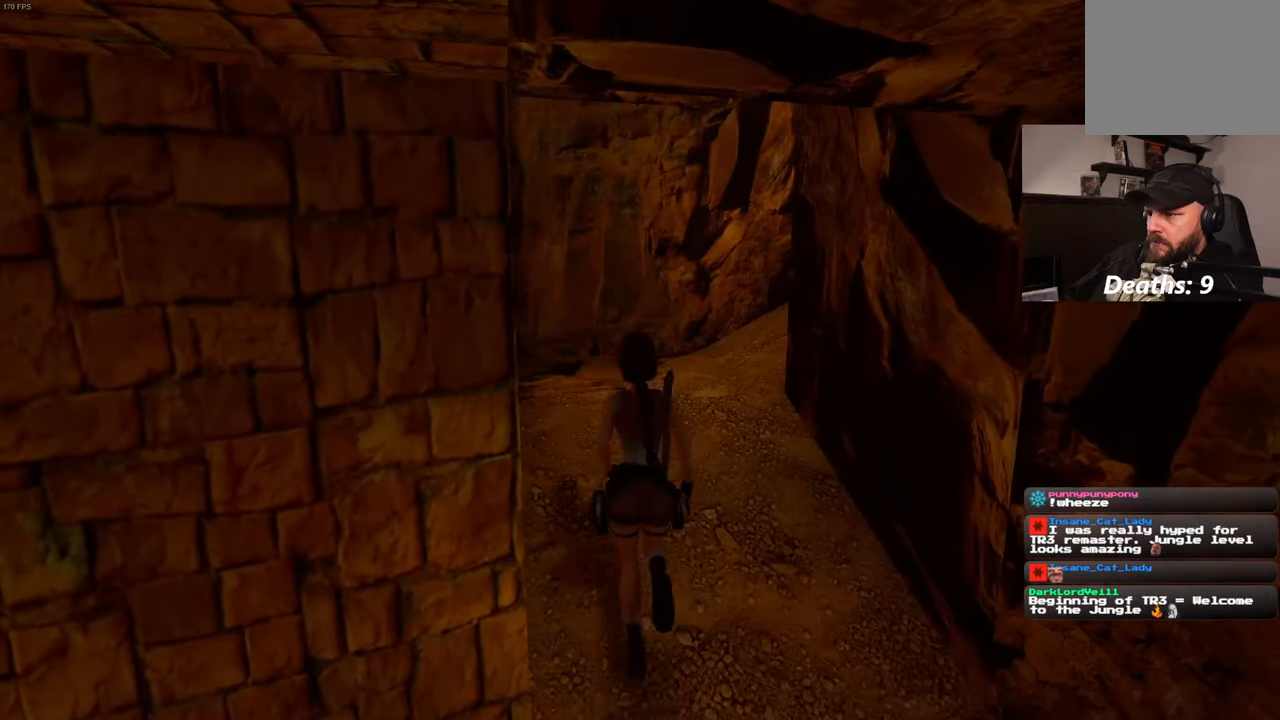
{"dt_ms": 1000, "buttons": [], "left_stick": "up", "right_stick": "center", "events": [[283, "right_stick", "right"], [850, "right_stick", "center"]]}
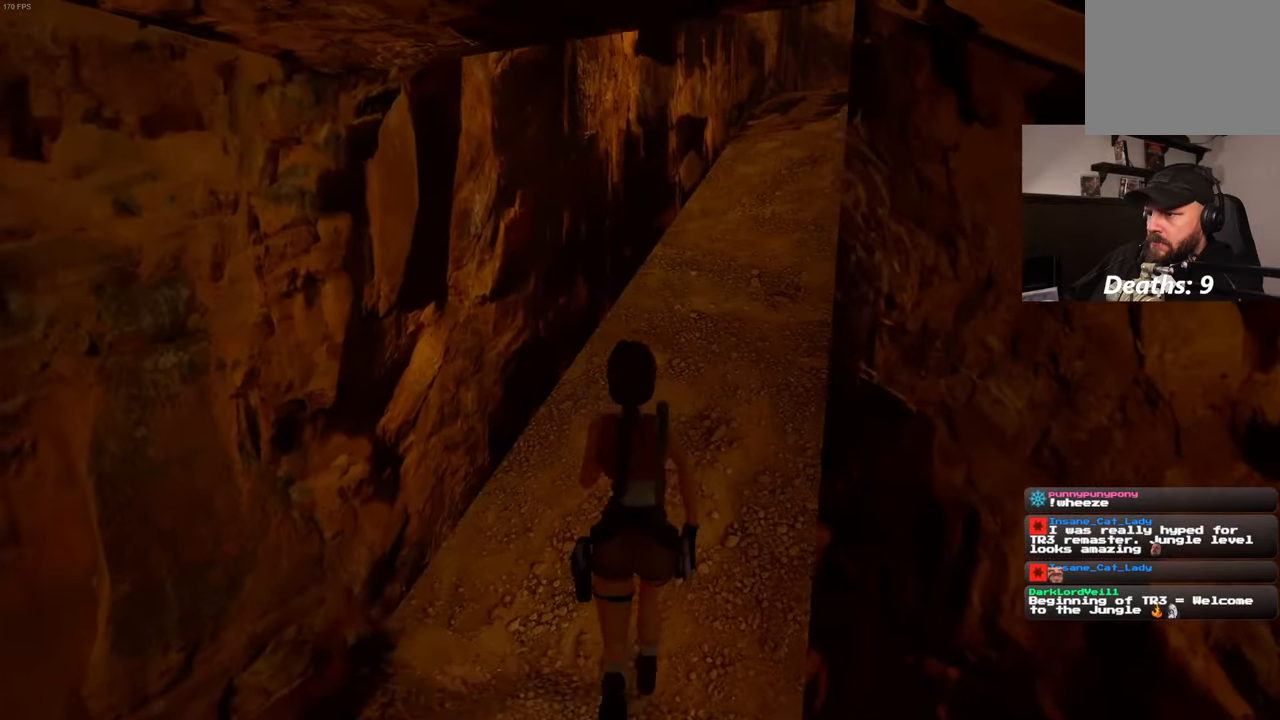
{"dt_ms": 500, "buttons": [], "left_stick": "up", "right_stick": "center", "events": [[50, "right_stick", "right"], [267, "right_stick", "center"]]}
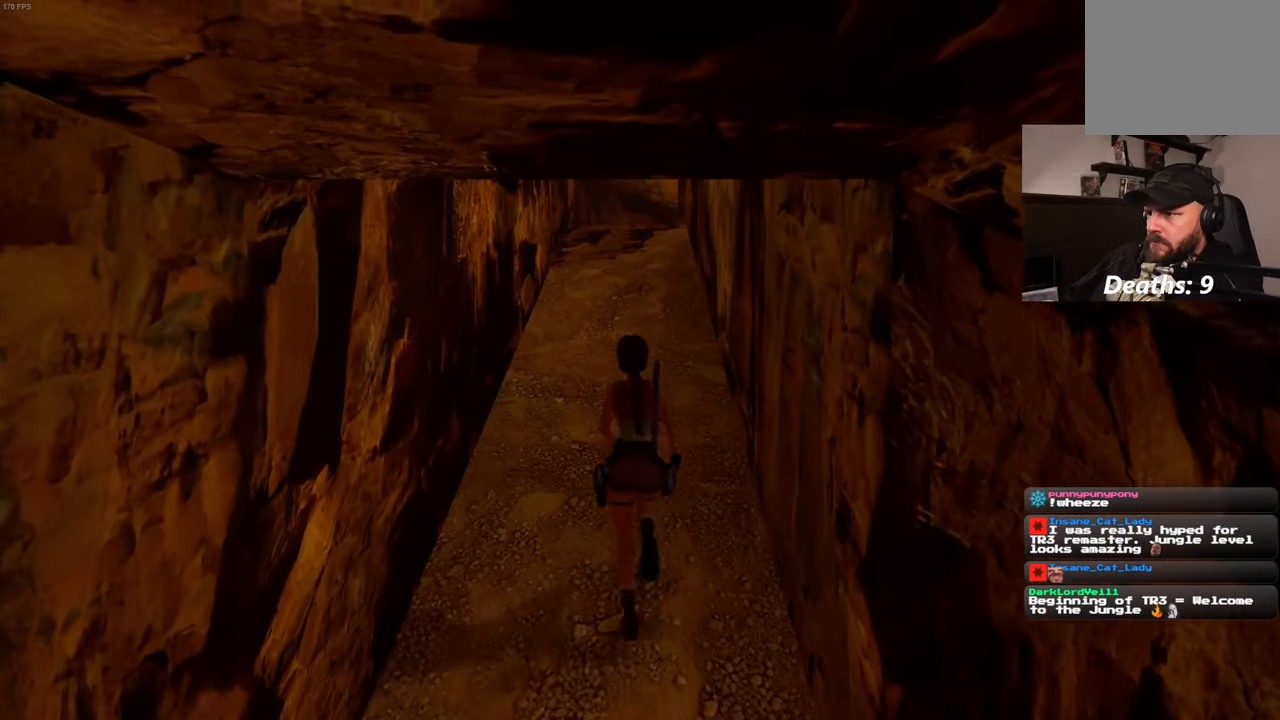
{"dt_ms": 500, "buttons": [], "left_stick": "up", "right_stick": "center", "events": [[117, "right_stick", "up"], [217, "right_stick", "center"]]}
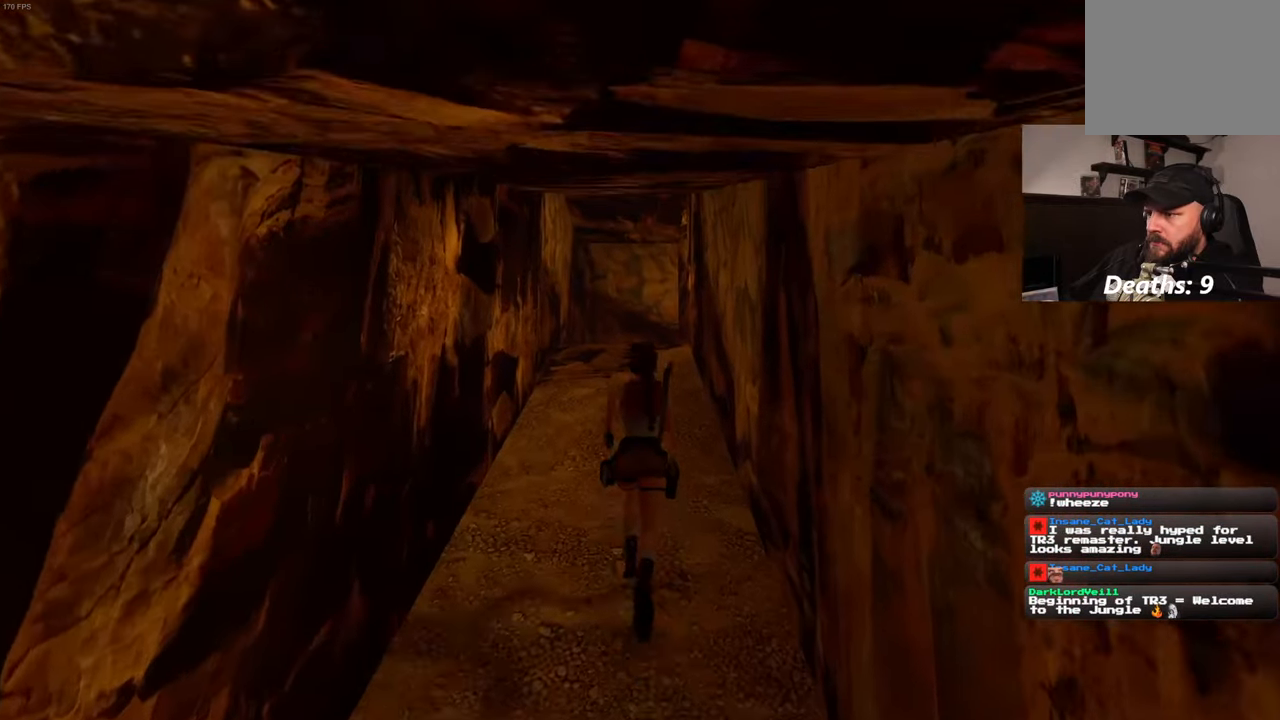
{"dt_ms": 500, "buttons": [], "left_stick": "up", "right_stick": "center", "events": []}
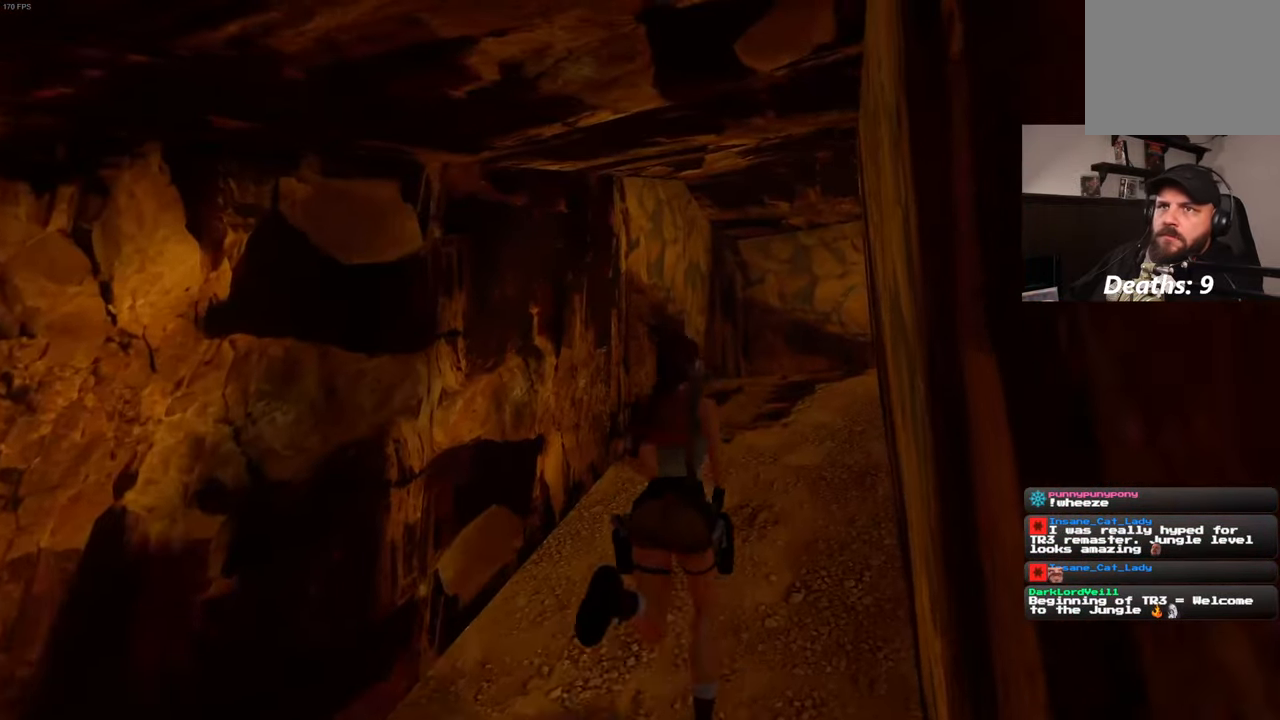
{"dt_ms": 500, "buttons": [], "left_stick": "up", "right_stick": "center", "events": []}